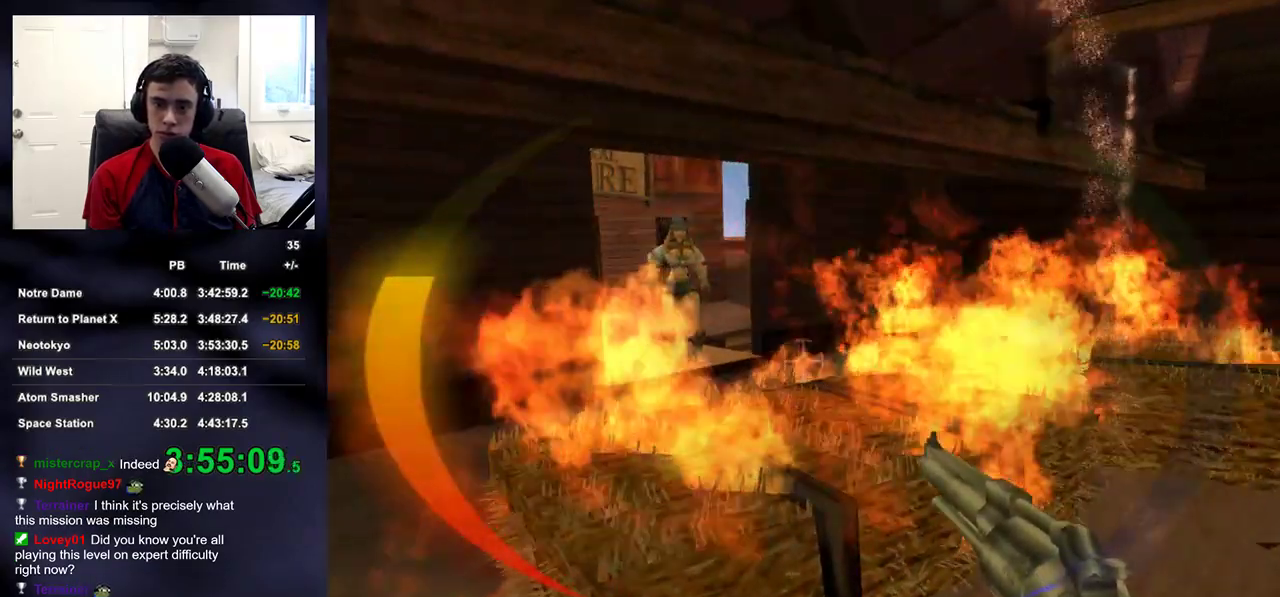
Gameplay with a controller (PlayStation layout); each line is a JSON object with the inputs held at the frame after it (dt_ms = milliseconds from this image to that frame). "events" lists button and stick changes between this image and that frame as [ms after this image, input, new state], when the widget could be followed in between.
{"dt_ms": 500, "buttons": [], "left_stick": "up-left", "right_stick": "center", "events": [[317, "R2", "down"], [383, "TRIANGLE", "down"], [450, "L2", "up"], [450, "R2", "up"], [467, "TRIANGLE", "up"]]}
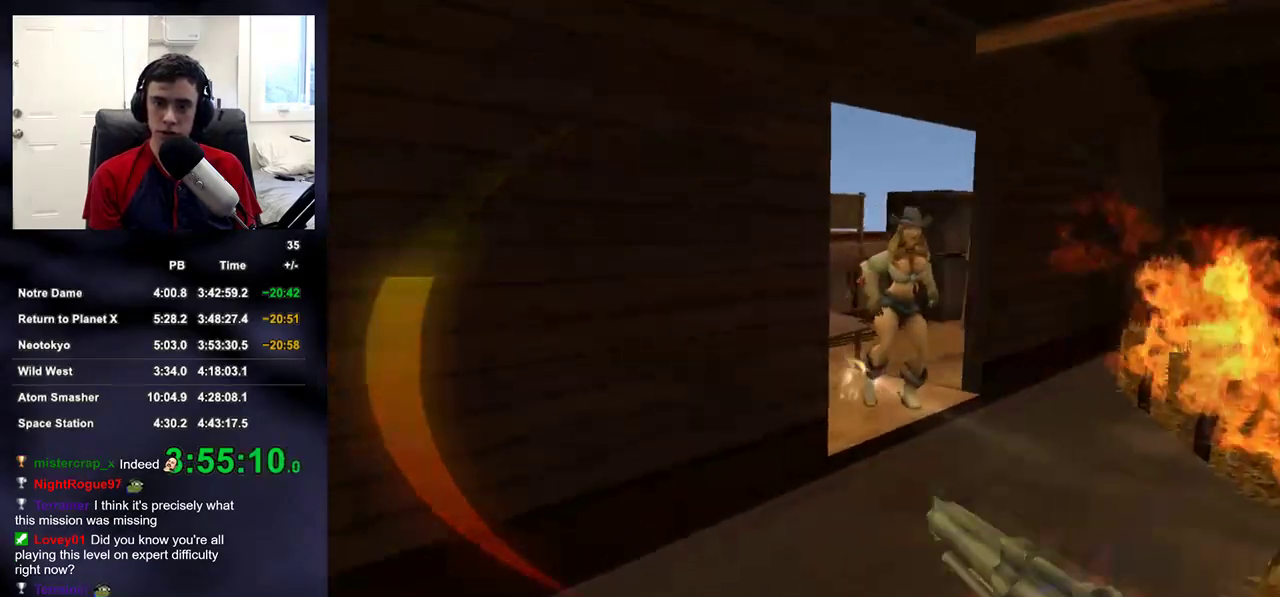
{"dt_ms": 500, "buttons": [], "left_stick": "up-right", "right_stick": "left", "events": [[183, "left_stick", "up-right"], [317, "right_stick", "left"]]}
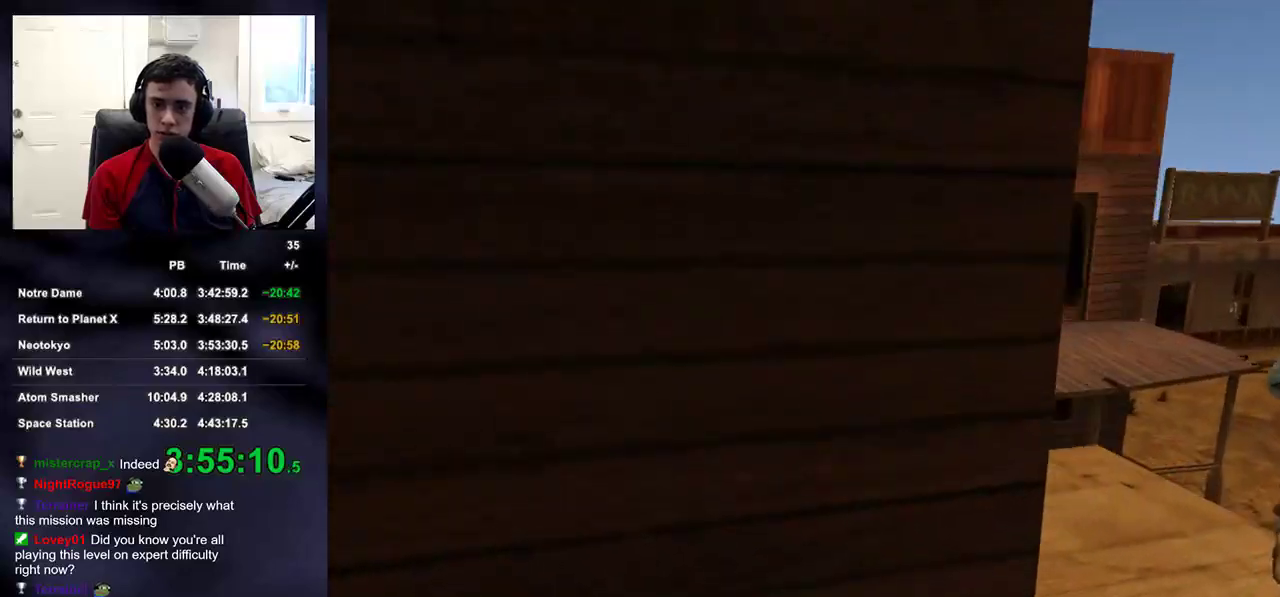
{"dt_ms": 500, "buttons": [], "left_stick": "up", "right_stick": "left", "events": [[383, "left_stick", "up"]]}
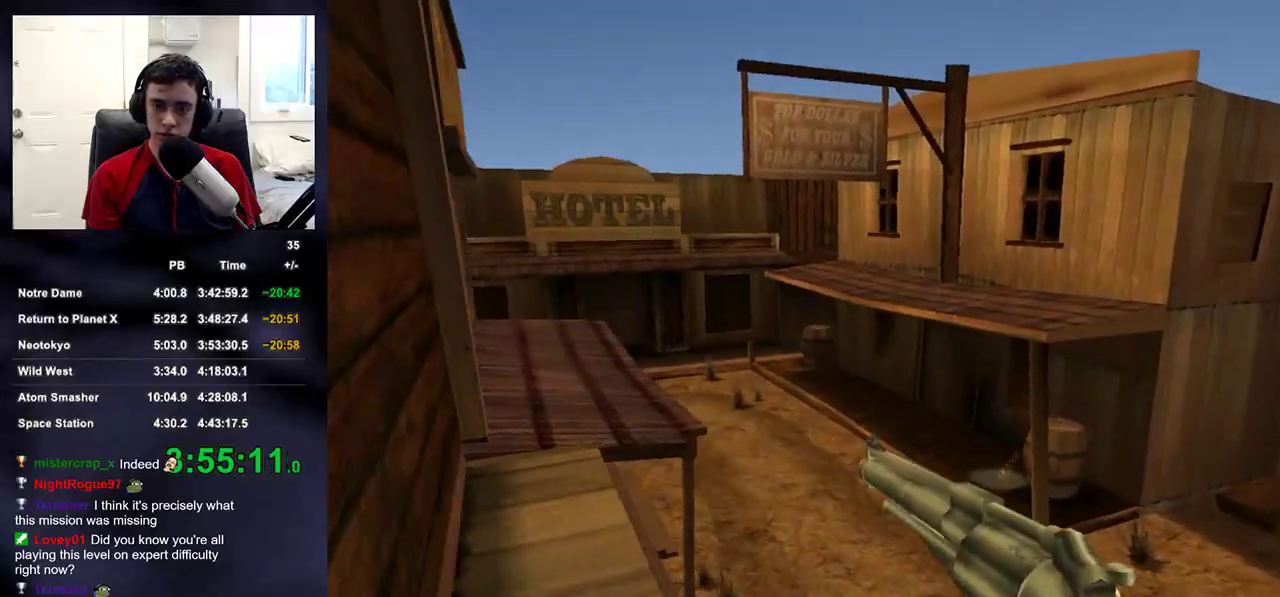
{"dt_ms": 500, "buttons": [], "left_stick": "up", "right_stick": "center"}
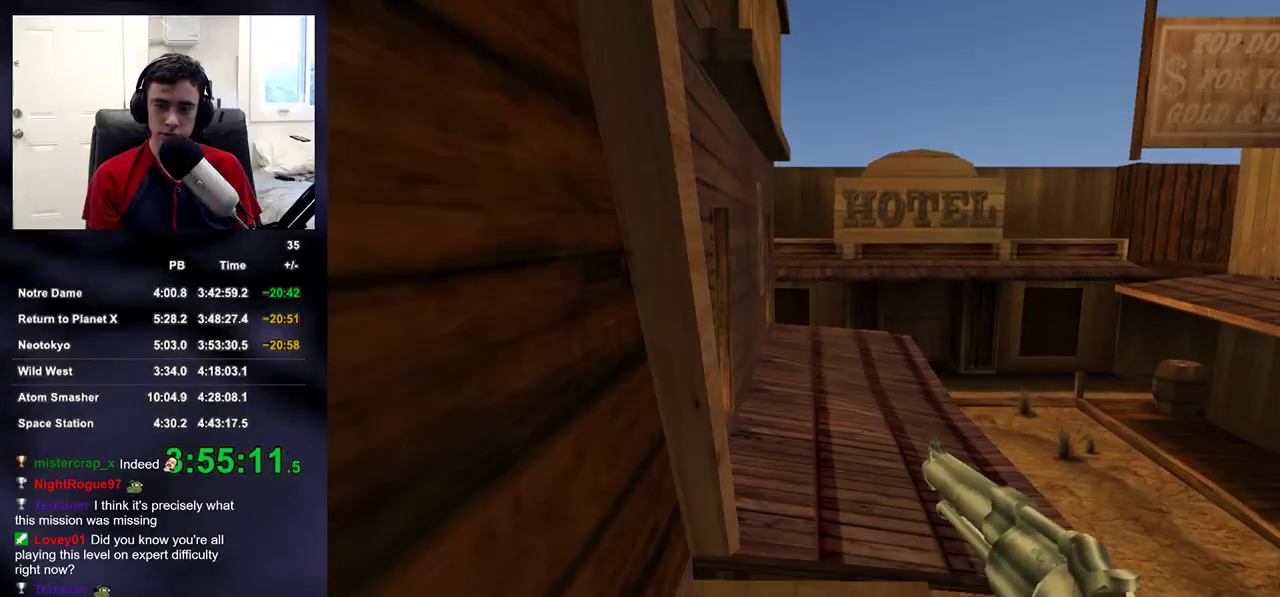
{"dt_ms": 500, "buttons": [], "left_stick": "up", "right_stick": "center", "events": []}
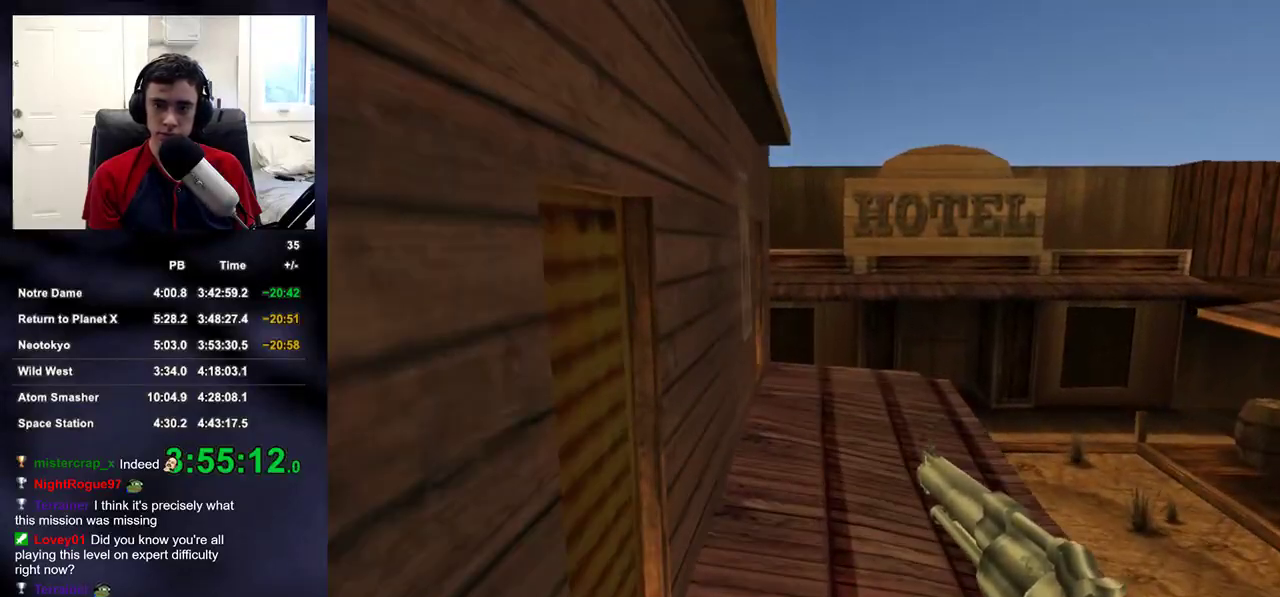
{"dt_ms": 500, "buttons": [], "left_stick": "up-right", "right_stick": "up-left", "events": [[250, "right_stick", "left"], [300, "right_stick", "up-left"], [317, "SQUARE", "down"], [333, "left_stick", "up-right"], [400, "SQUARE", "up"]]}
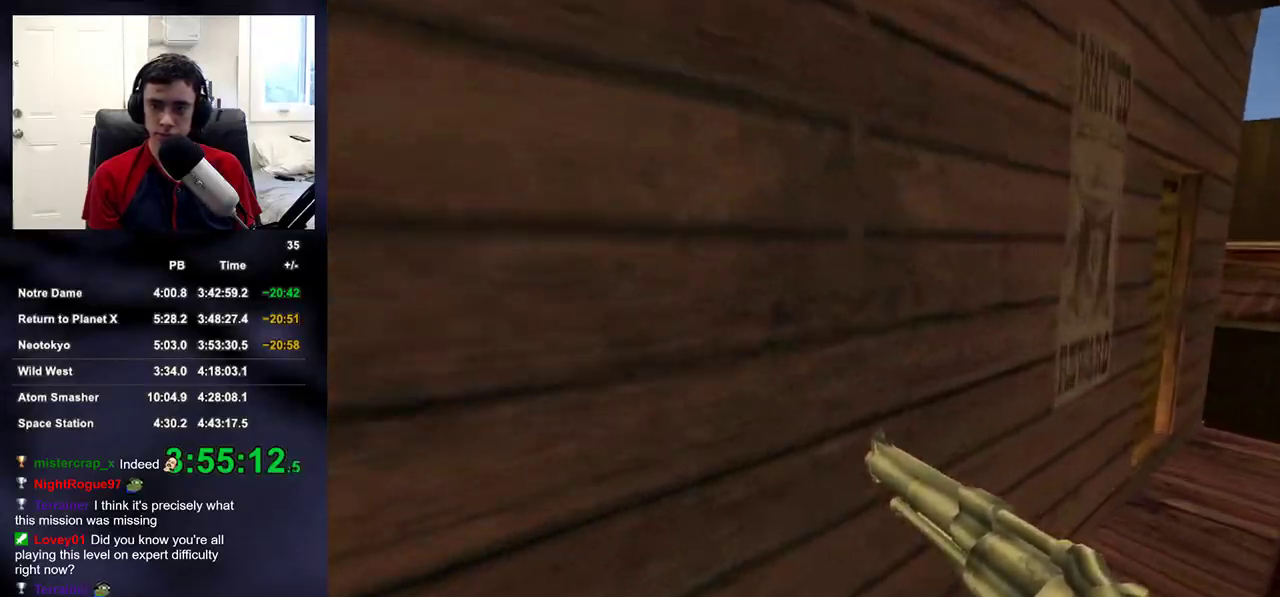
{"dt_ms": 500, "buttons": [], "left_stick": "down-left", "right_stick": "up-left", "events": [[167, "SQUARE", "down"], [167, "left_stick", "right"], [233, "SQUARE", "up"], [283, "left_stick", "down-right"], [317, "SQUARE", "down"], [400, "SQUARE", "up"], [500, "left_stick", "down-left"]]}
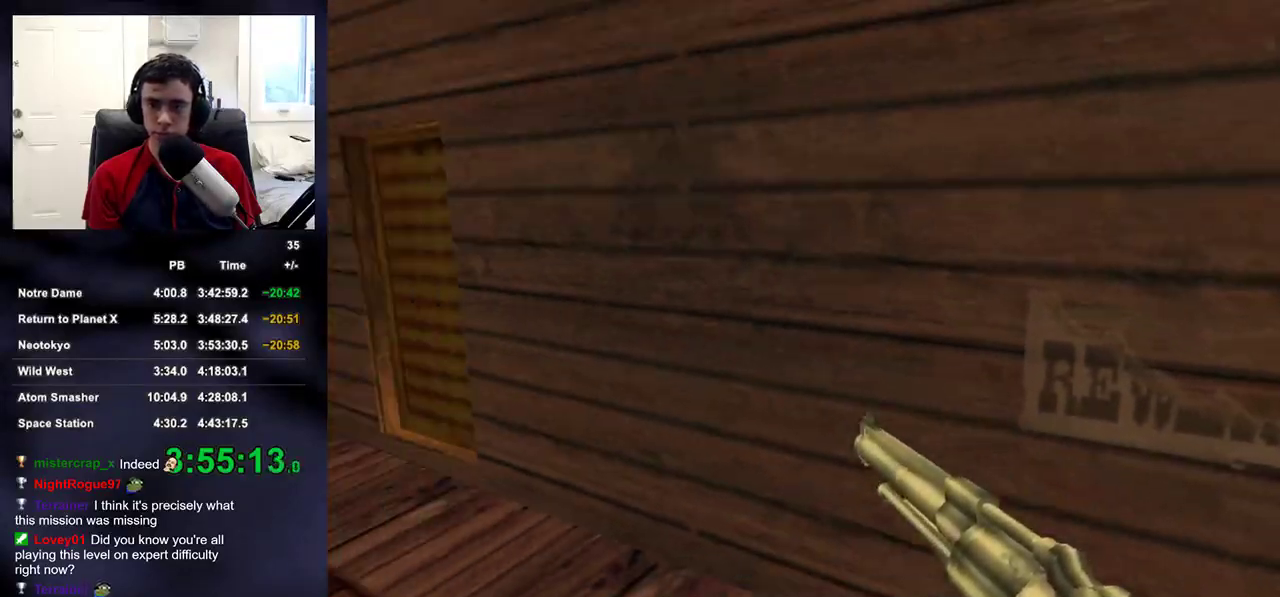
{"dt_ms": 500, "buttons": [], "left_stick": "left", "right_stick": "center", "events": [[350, "left_stick", "left"], [350, "right_stick", "center"]]}
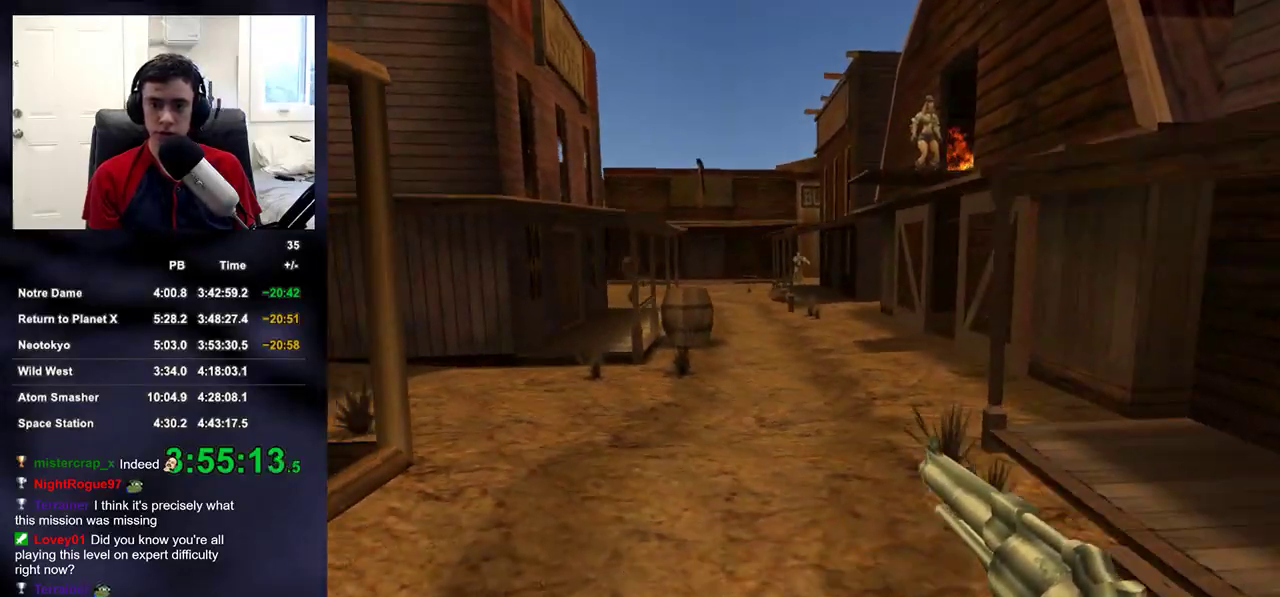
{"dt_ms": 500, "buttons": ["R2"], "left_stick": "up", "right_stick": "center", "events": [[17, "right_stick", "up-right"], [33, "left_stick", "up-left"], [133, "right_stick", "center"], [317, "right_stick", "up-left"], [383, "right_stick", "center"], [417, "left_stick", "up"], [467, "R2", "down"]]}
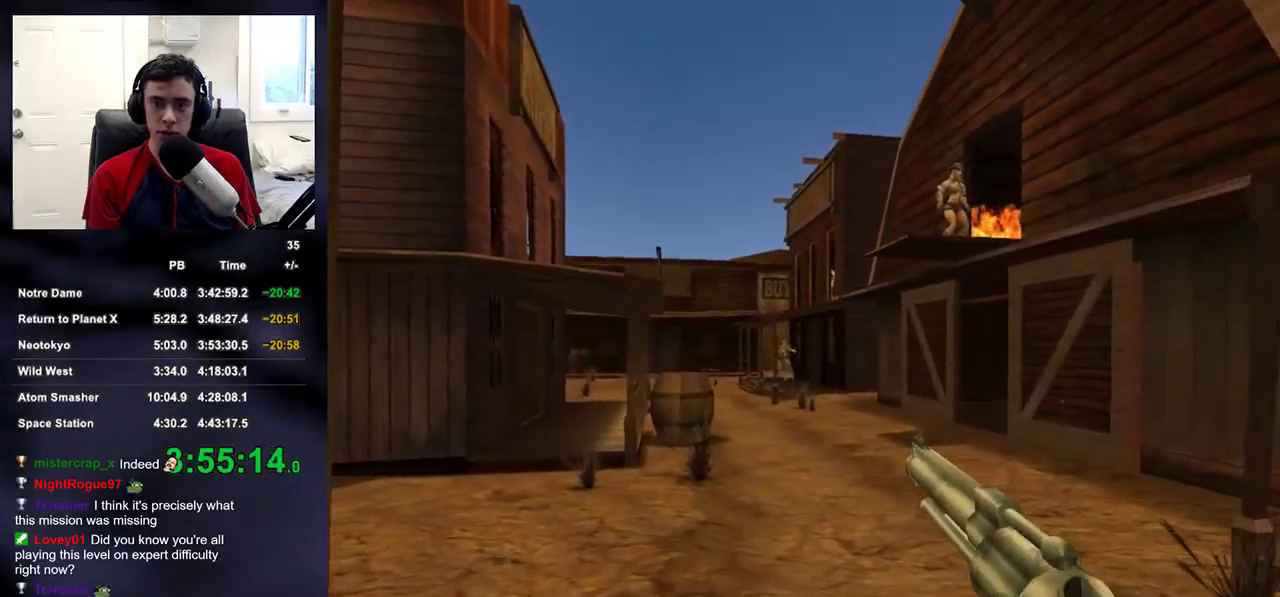
{"dt_ms": 1000, "buttons": [], "left_stick": "up", "right_stick": "center"}
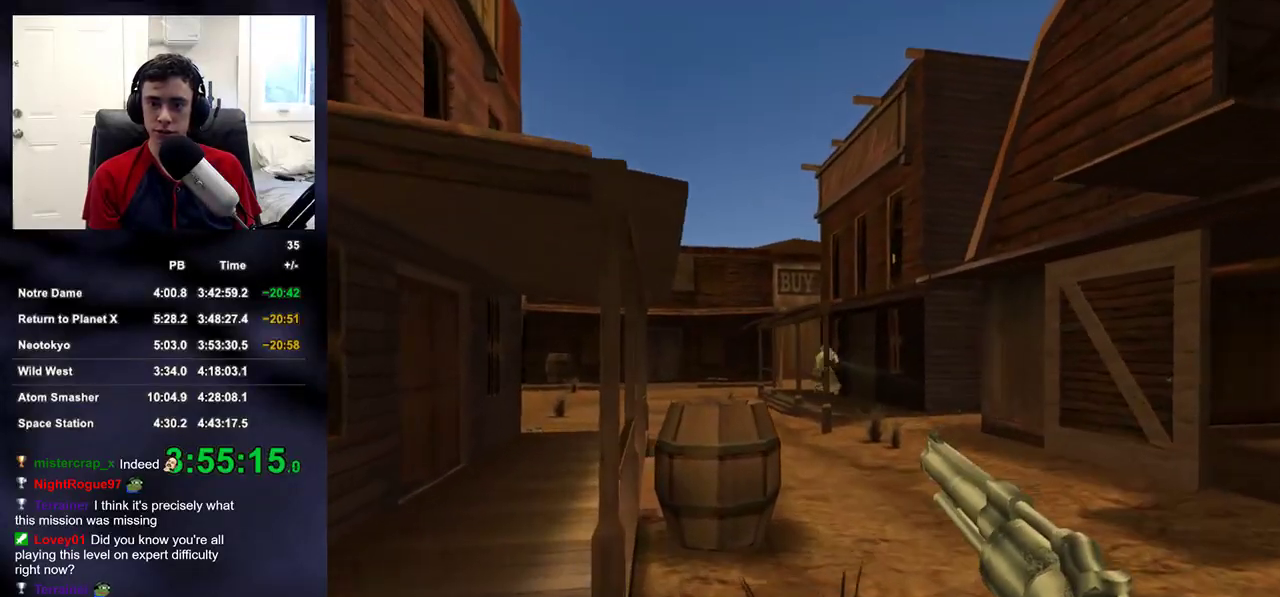
{"dt_ms": 500, "buttons": ["DPAD_RIGHT"], "left_stick": "up-left", "right_stick": "center", "events": [[150, "right_stick", "right"], [183, "left_stick", "up-left"], [233, "R2", "down"], [267, "right_stick", "up-left"], [367, "R2", "up"], [367, "right_stick", "center"], [450, "DPAD_RIGHT", "down"]]}
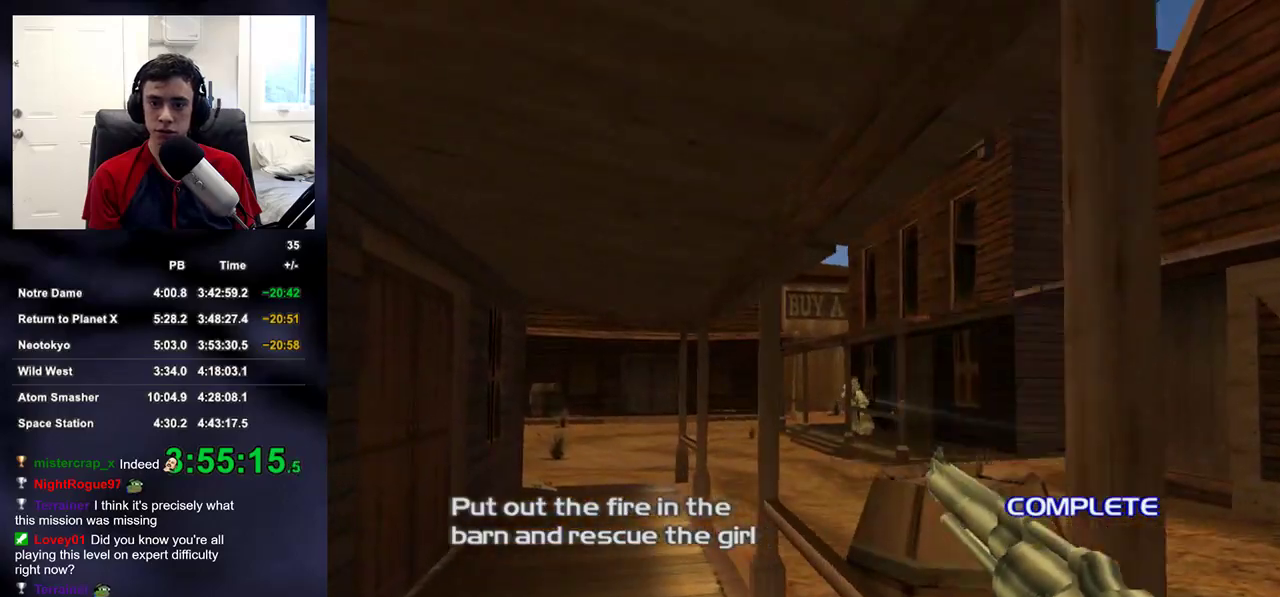
{"dt_ms": 500, "buttons": [], "left_stick": "up", "right_stick": "center", "events": [[33, "DPAD_RIGHT", "up"], [33, "right_stick", "down-right"], [50, "DPAD_LEFT", "down"], [133, "right_stick", "center"], [167, "DPAD_LEFT", "up"], [233, "left_stick", "up"], [267, "right_stick", "down-left"], [417, "right_stick", "center"]]}
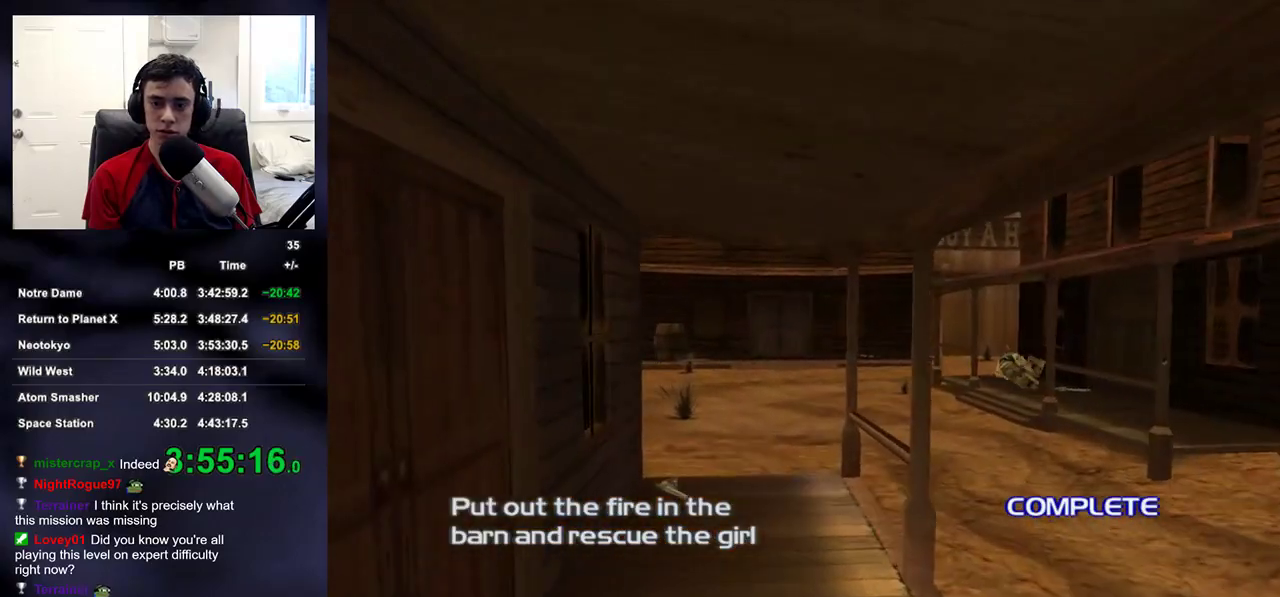
{"dt_ms": 500, "buttons": [], "left_stick": "up", "right_stick": "center", "events": [[233, "right_stick", "left"], [367, "right_stick", "center"]]}
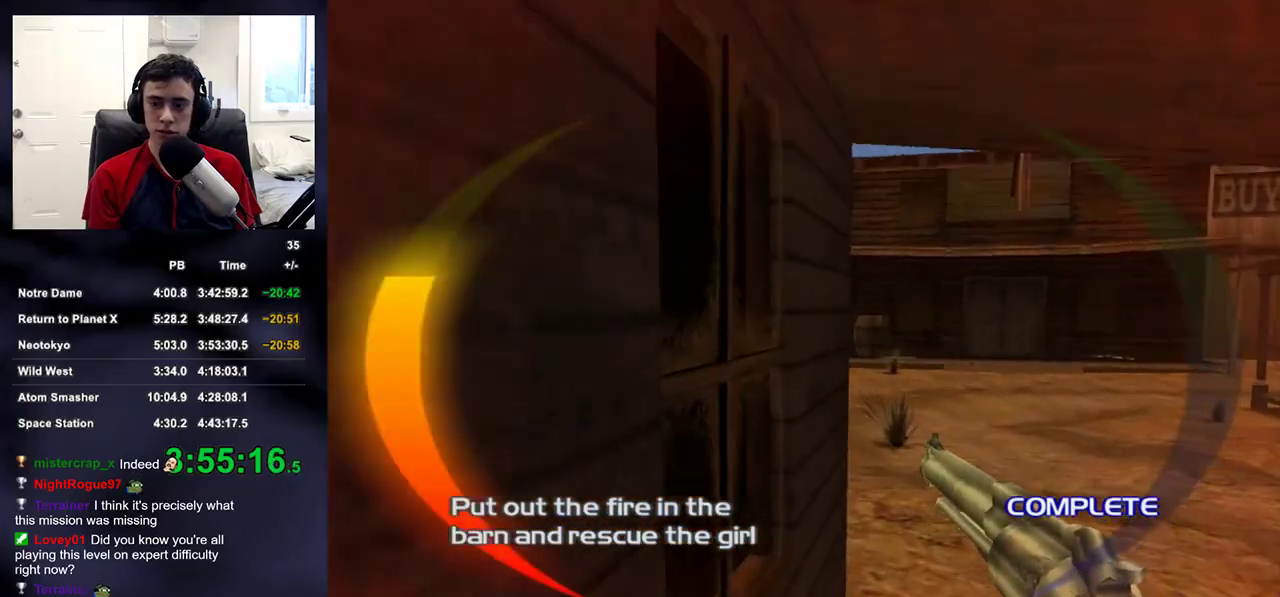
{"dt_ms": 500, "buttons": [], "left_stick": "up-right", "right_stick": "left", "events": [[267, "right_stick", "left"], [283, "left_stick", "up-right"]]}
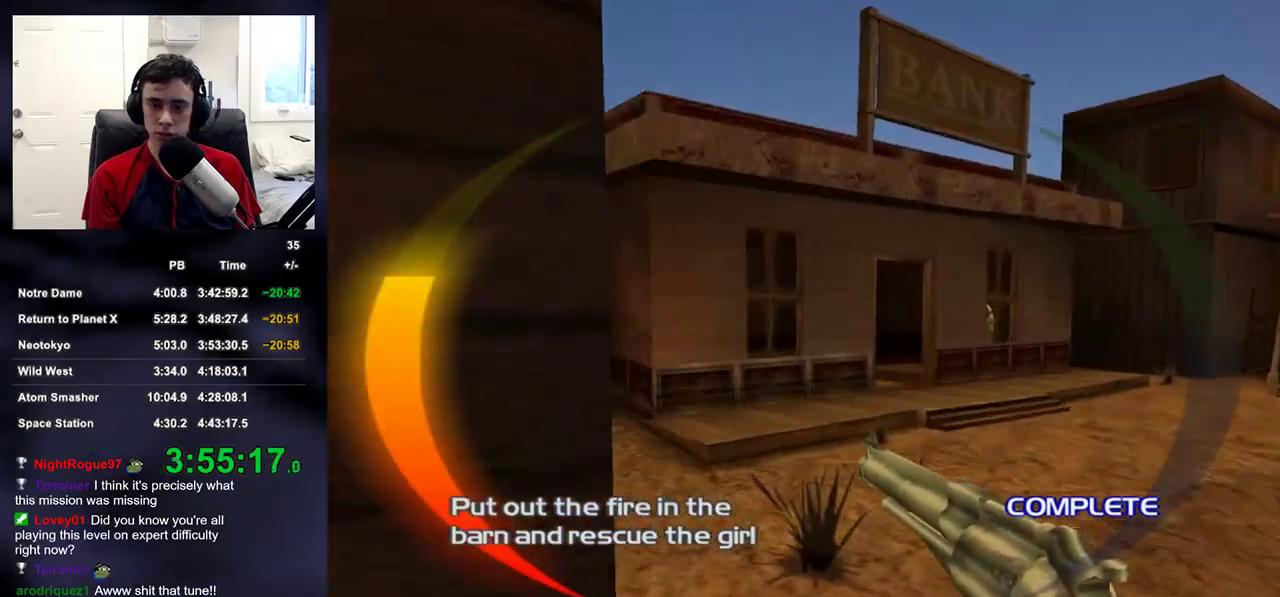
{"dt_ms": 500, "buttons": [], "left_stick": "right", "right_stick": "right", "events": [[133, "left_stick", "up"], [200, "SQUARE", "down"], [250, "SQUARE", "up"], [317, "SQUARE", "down"], [333, "right_stick", "up-right"], [383, "SQUARE", "up"], [400, "left_stick", "right"], [433, "right_stick", "right"]]}
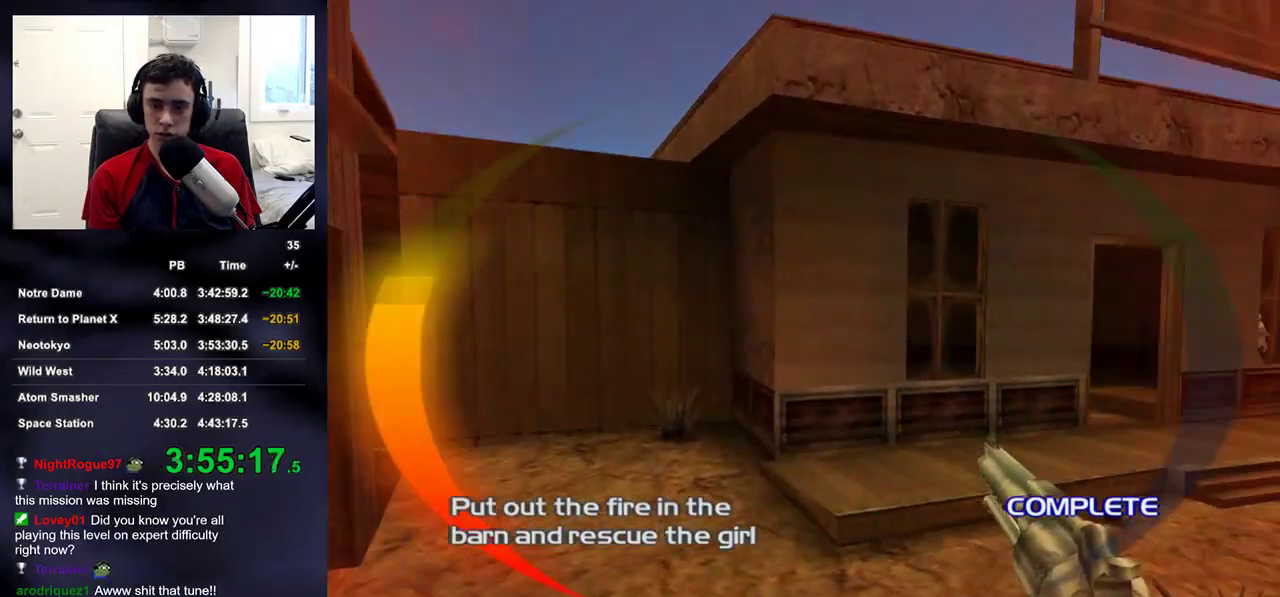
{"dt_ms": 500, "buttons": [], "left_stick": "up", "right_stick": "right", "events": [[133, "left_stick", "up-right"], [333, "left_stick", "up"]]}
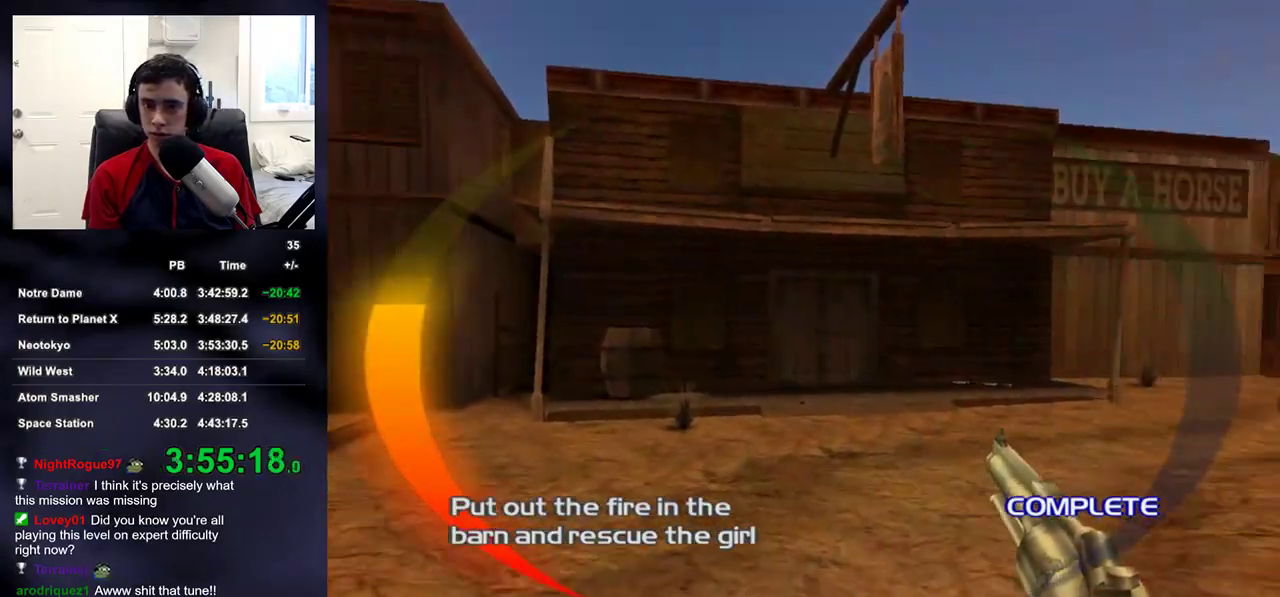
{"dt_ms": 500, "buttons": ["R2"], "left_stick": "up", "right_stick": "center", "events": [[200, "right_stick", "up-right"], [333, "right_stick", "center"], [383, "R2", "down"]]}
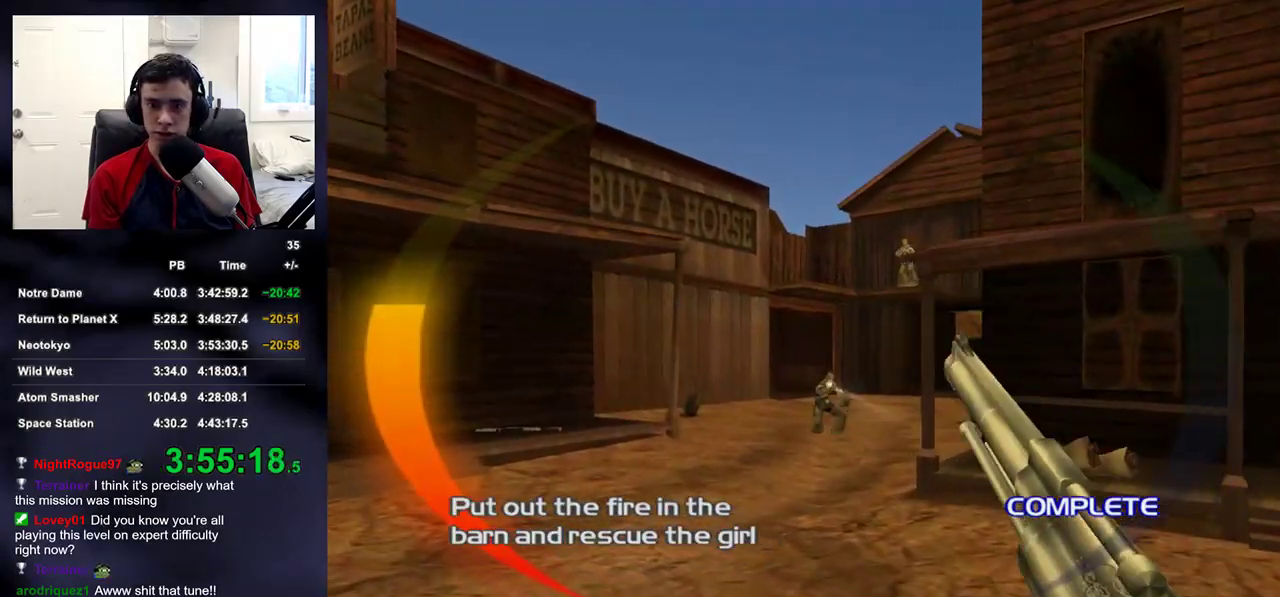
{"dt_ms": 500, "buttons": [], "left_stick": "up", "right_stick": "center", "events": [[17, "R2", "up"], [83, "right_stick", "down"], [150, "right_stick", "center"], [183, "R2", "down"], [383, "R2", "up"]]}
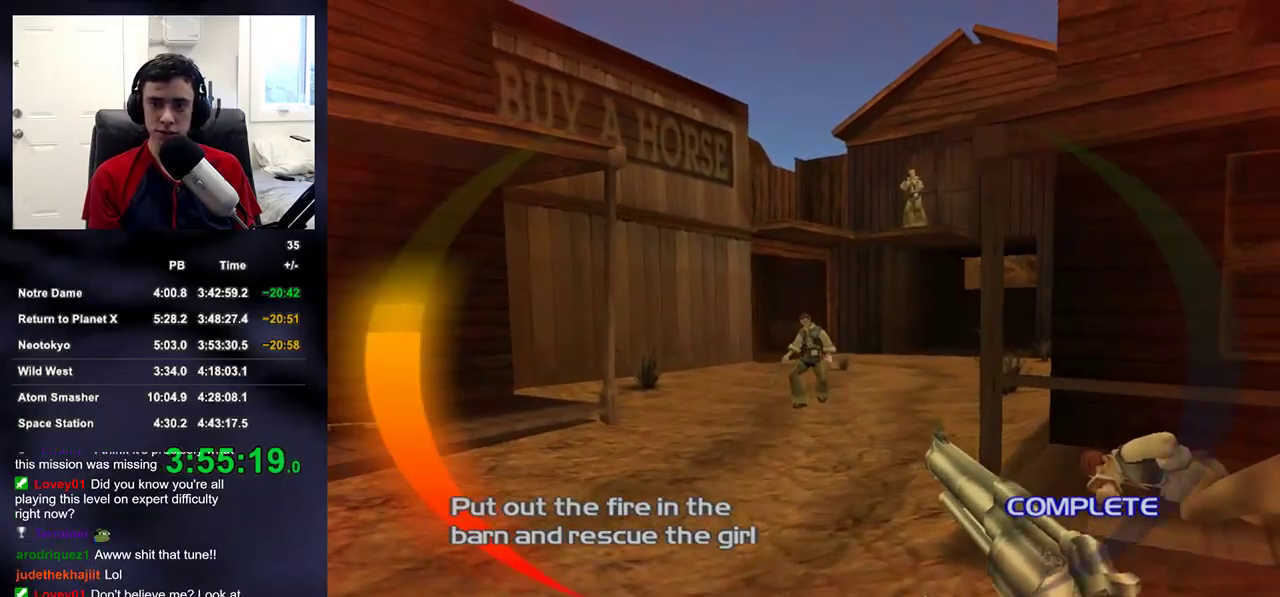
{"dt_ms": 500, "buttons": [], "left_stick": "up", "right_stick": "center", "events": [[33, "R2", "down"], [183, "R2", "up"]]}
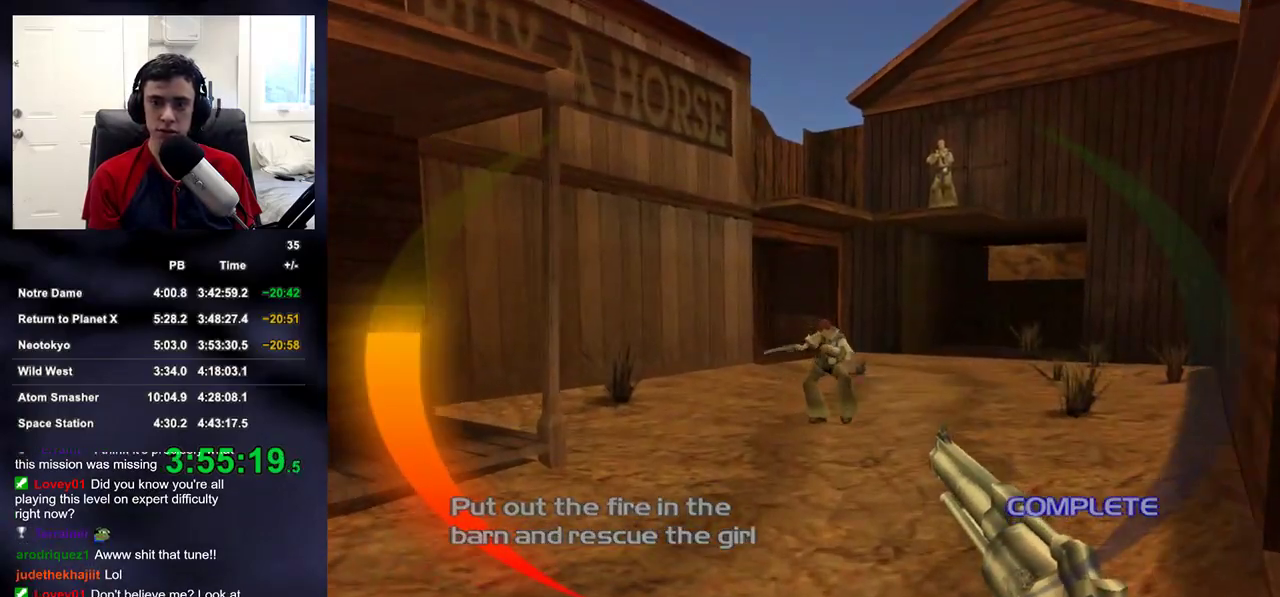
{"dt_ms": 500, "buttons": [], "left_stick": "up", "right_stick": "center", "events": [[17, "R2", "down"], [133, "DPAD_RIGHT", "down"], [183, "R2", "up"], [217, "DPAD_RIGHT", "up"], [217, "DPAD_UP", "down"], [233, "DPAD_LEFT", "down"], [233, "DPAD_UP", "up"], [267, "DPAD_LEFT", "up"]]}
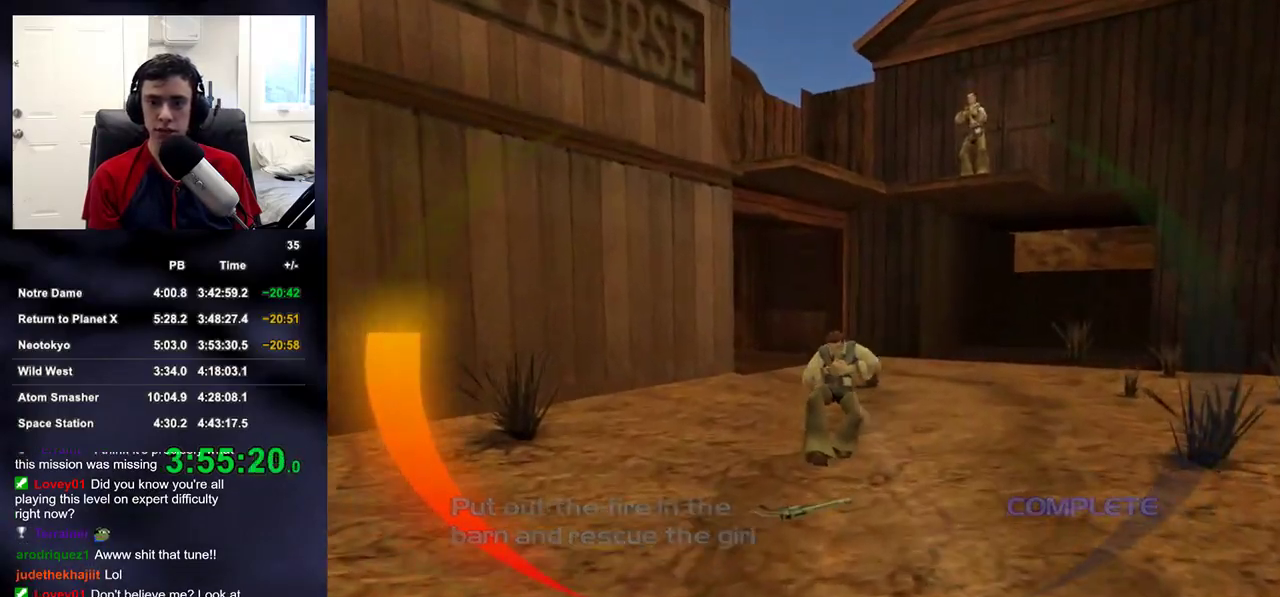
{"dt_ms": 500, "buttons": [], "left_stick": "up", "right_stick": "center", "events": [[67, "right_stick", "up"], [167, "right_stick", "center"]]}
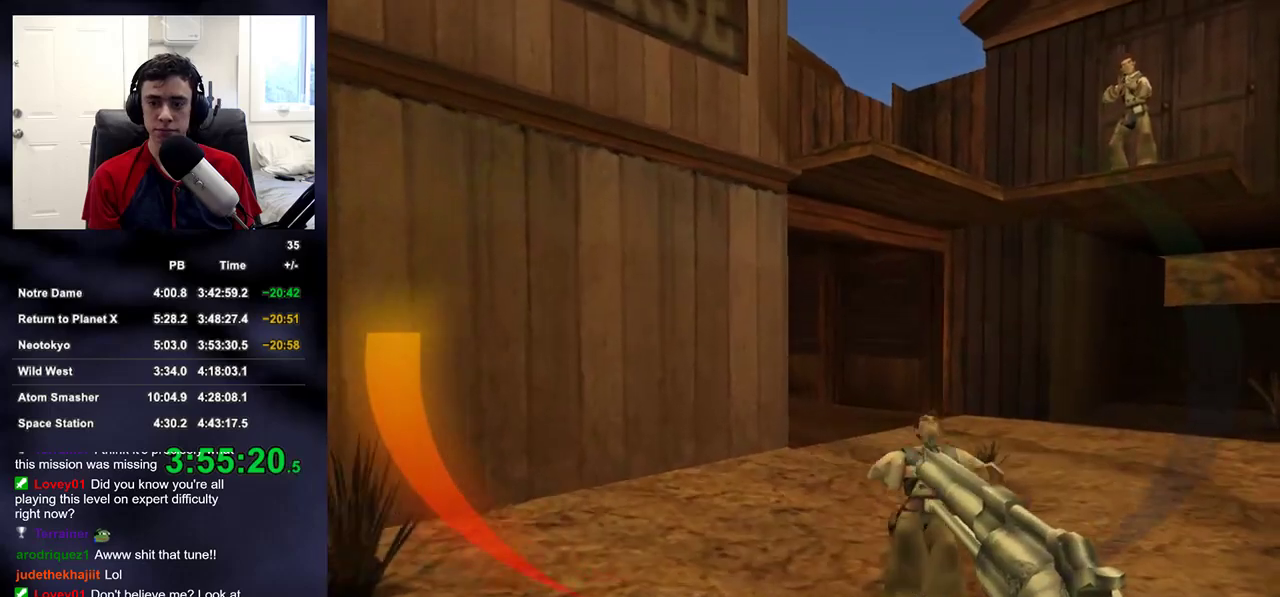
{"dt_ms": 500, "buttons": [], "left_stick": "up-right", "right_stick": "down-left", "events": [[100, "left_stick", "up-right"], [117, "right_stick", "up-left"], [317, "right_stick", "center"], [500, "right_stick", "down-left"]]}
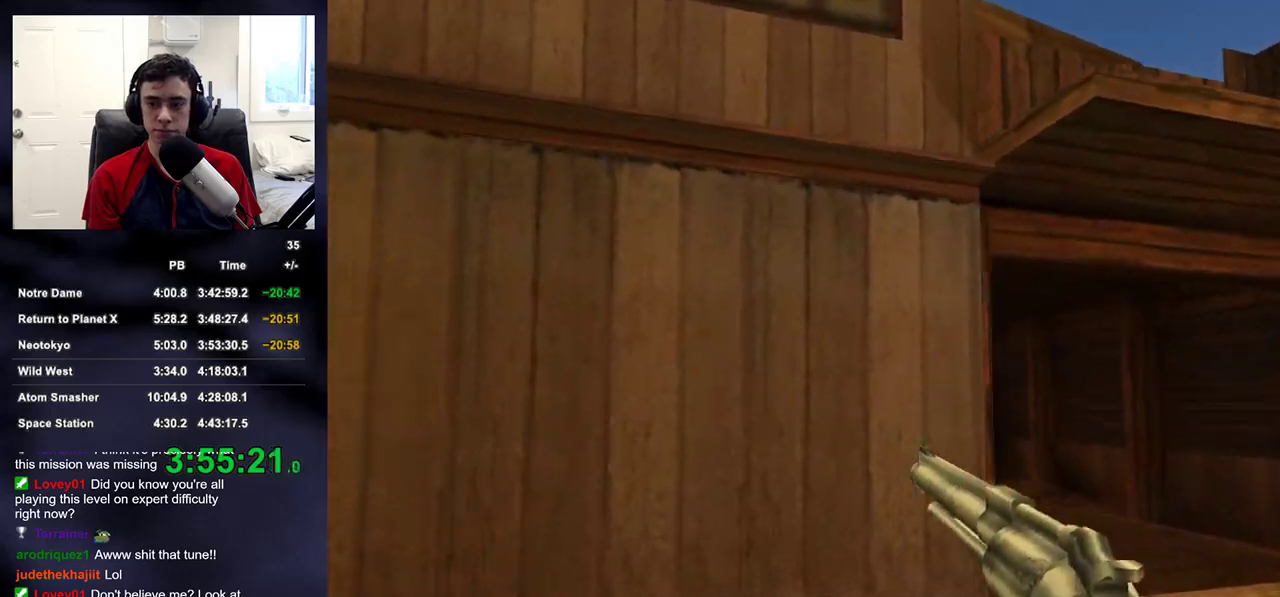
{"dt_ms": 500, "buttons": ["R2"], "left_stick": "up-right", "right_stick": "center", "events": [[50, "right_stick", "center"], [367, "right_stick", "up"], [417, "right_stick", "center"], [467, "R2", "down"]]}
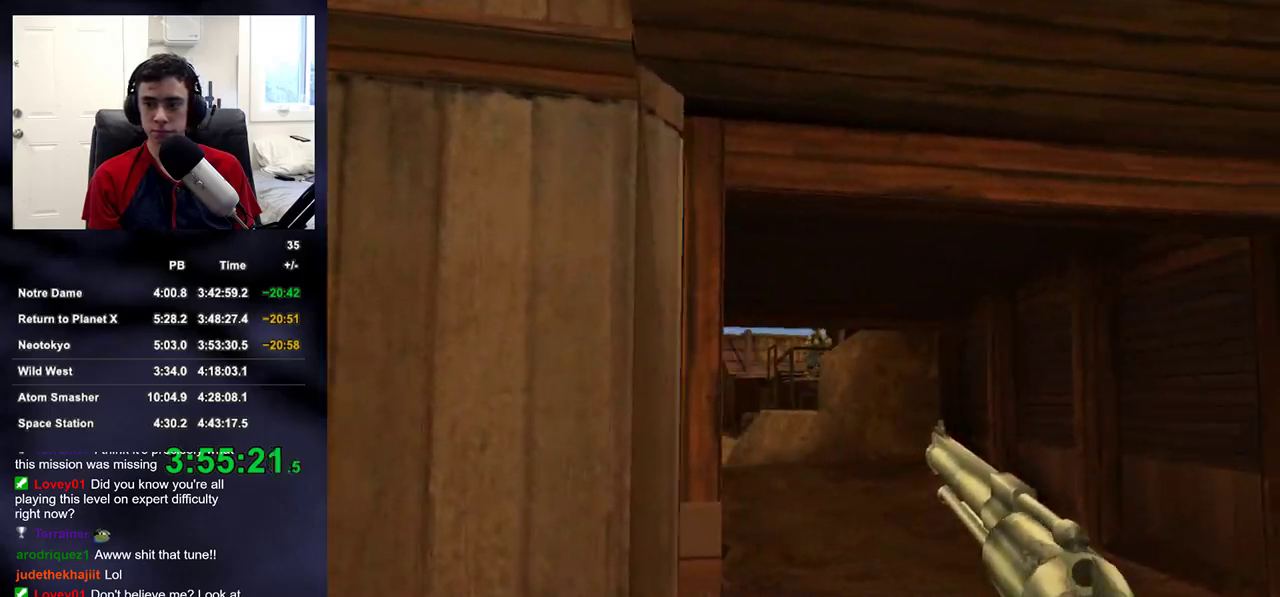
{"dt_ms": 500, "buttons": ["R2"], "left_stick": "up-right", "right_stick": "center", "events": [[50, "left_stick", "up"], [117, "R2", "up"], [150, "right_stick", "up"], [217, "right_stick", "center"], [350, "R2", "down"], [467, "left_stick", "up-right"]]}
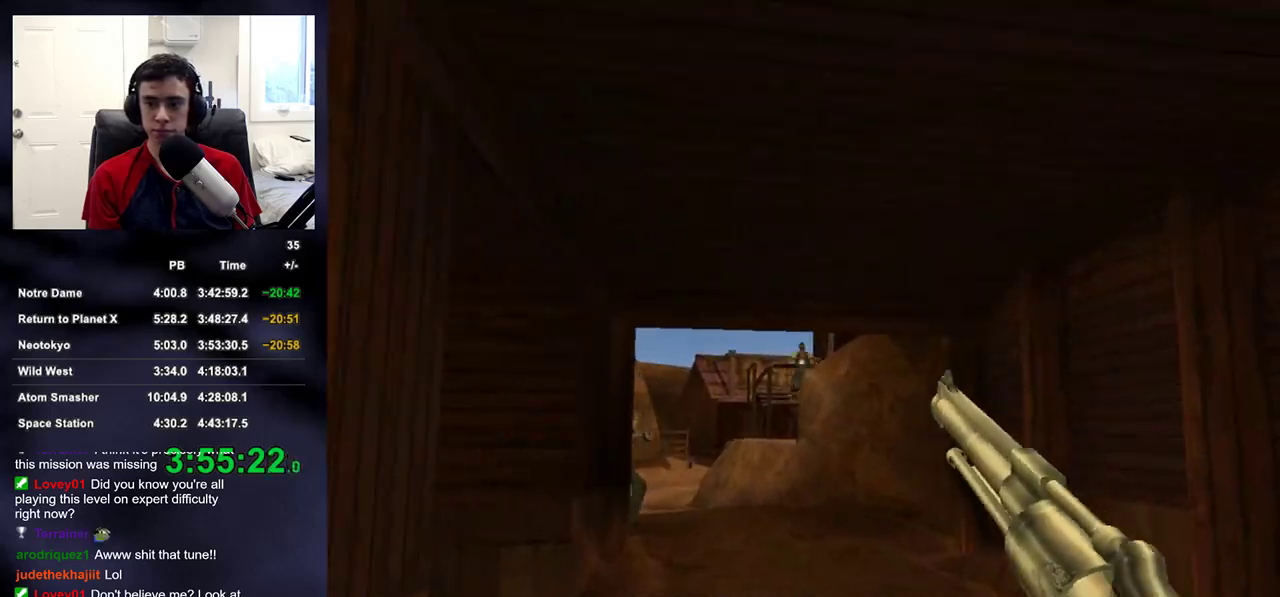
{"dt_ms": 500, "buttons": [], "left_stick": "up", "right_stick": "center", "events": [[17, "R2", "up"], [33, "right_stick", "down-left"], [267, "R2", "down"], [300, "right_stick", "center"], [400, "R2", "up"], [467, "left_stick", "up"]]}
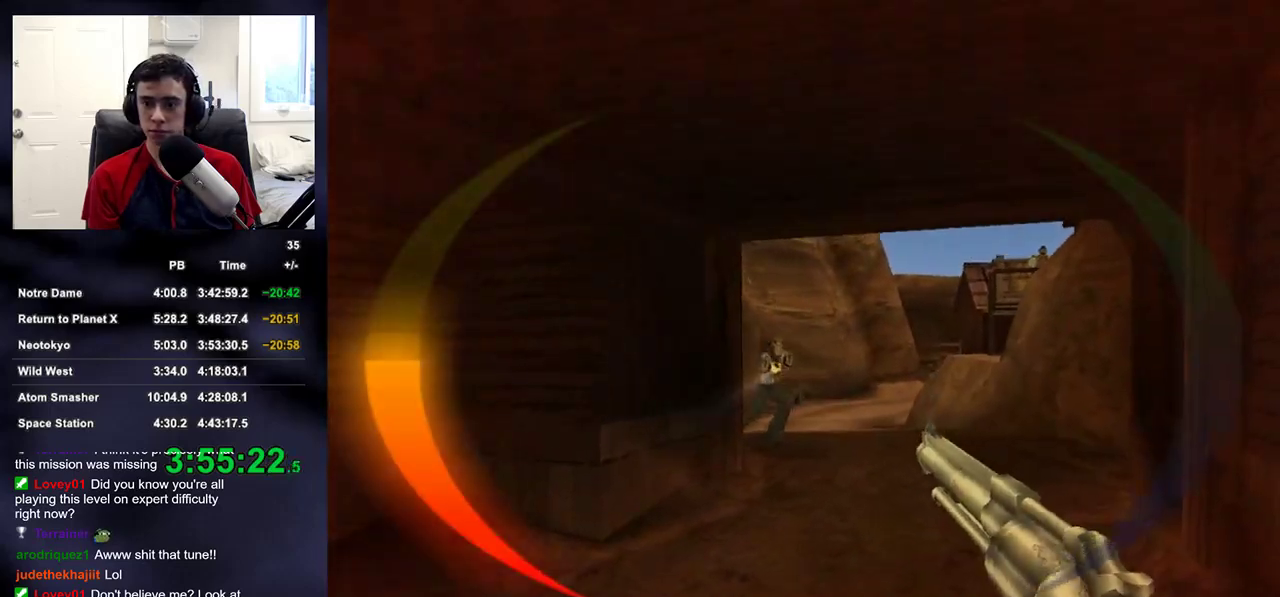
{"dt_ms": 500, "buttons": [], "left_stick": "up", "right_stick": "center", "events": [[33, "right_stick", "down"], [100, "right_stick", "center"], [167, "R2", "down"], [250, "DPAD_RIGHT", "down"], [283, "R2", "up"], [333, "DPAD_LEFT", "down"], [333, "DPAD_RIGHT", "up"], [483, "DPAD_LEFT", "up"]]}
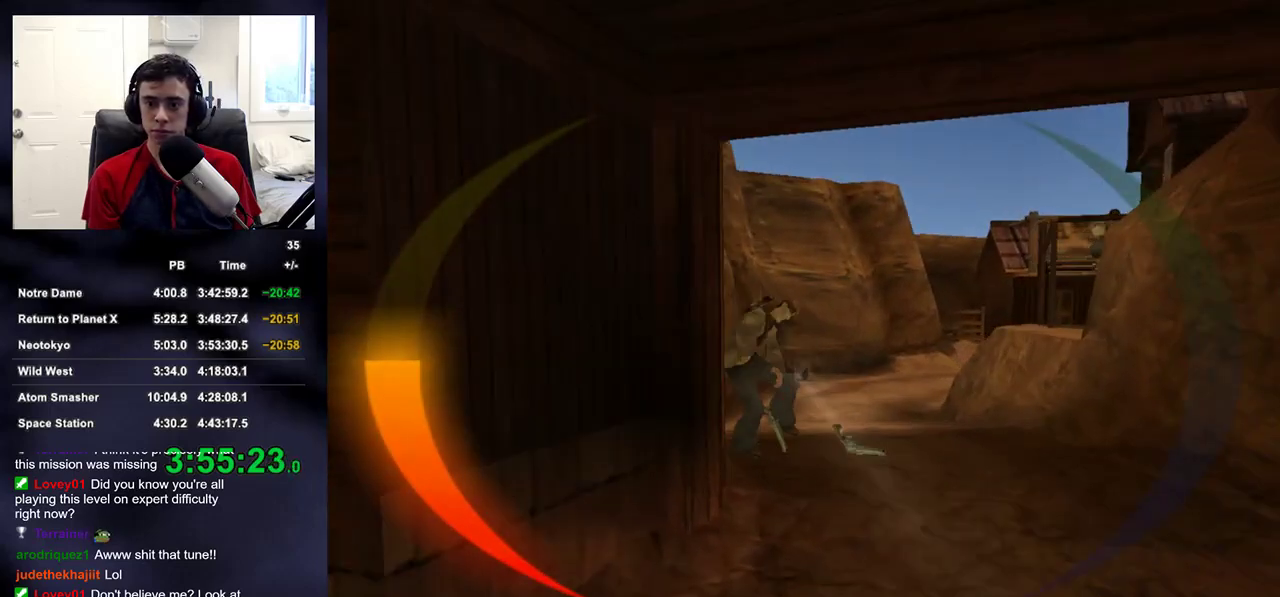
{"dt_ms": 500, "buttons": [], "left_stick": "up", "right_stick": "center", "events": [[117, "right_stick", "up-right"], [183, "right_stick", "center"], [283, "right_stick", "right"], [383, "right_stick", "center"]]}
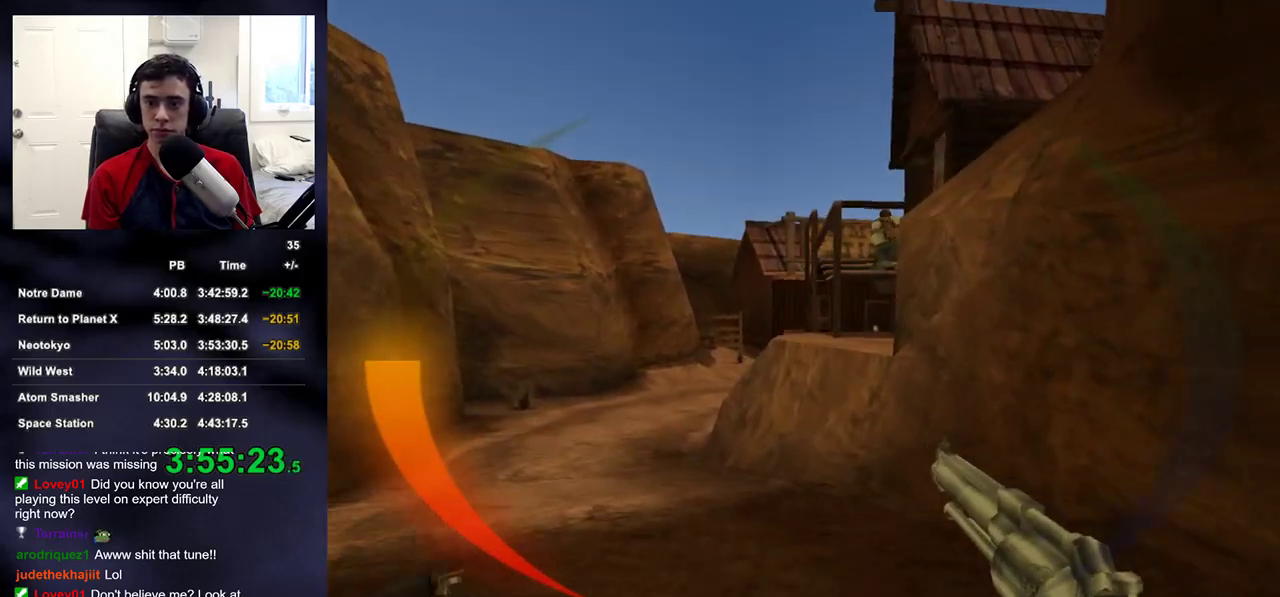
{"dt_ms": 500, "buttons": [], "left_stick": "up-left", "right_stick": "right", "events": [[350, "DPAD_RIGHT", "down"], [350, "left_stick", "up-left"], [450, "DPAD_RIGHT", "up"], [500, "right_stick", "right"]]}
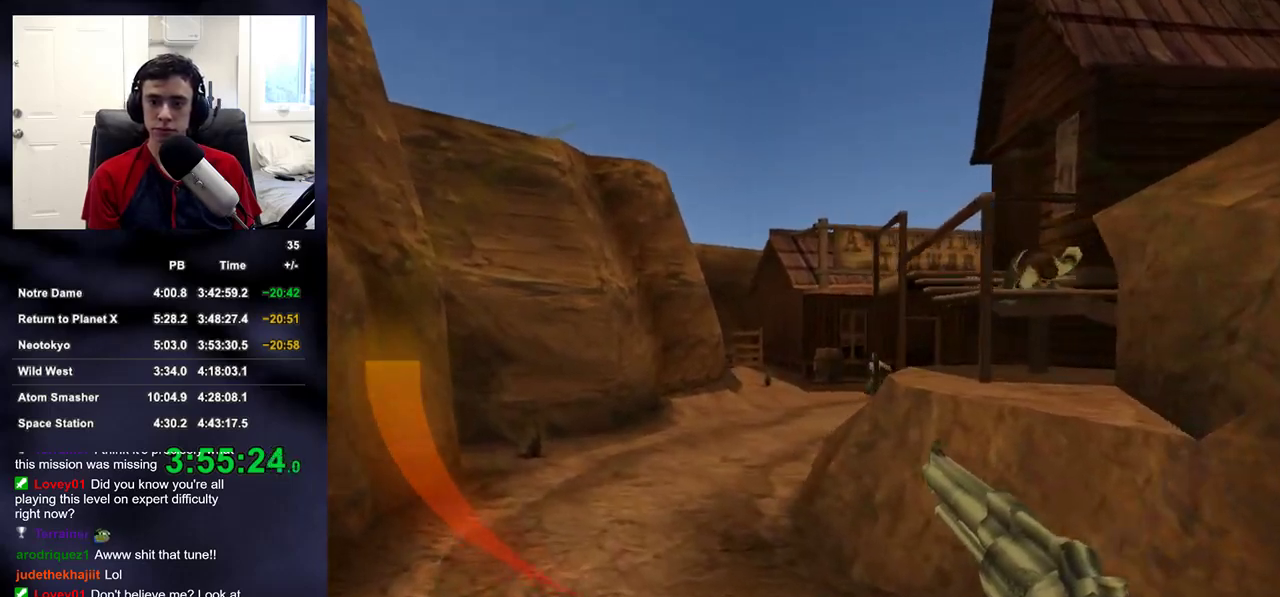
{"dt_ms": 500, "buttons": [], "left_stick": "up", "right_stick": "center", "events": [[100, "right_stick", "center"], [150, "R2", "down"], [233, "left_stick", "up"], [300, "R2", "up"]]}
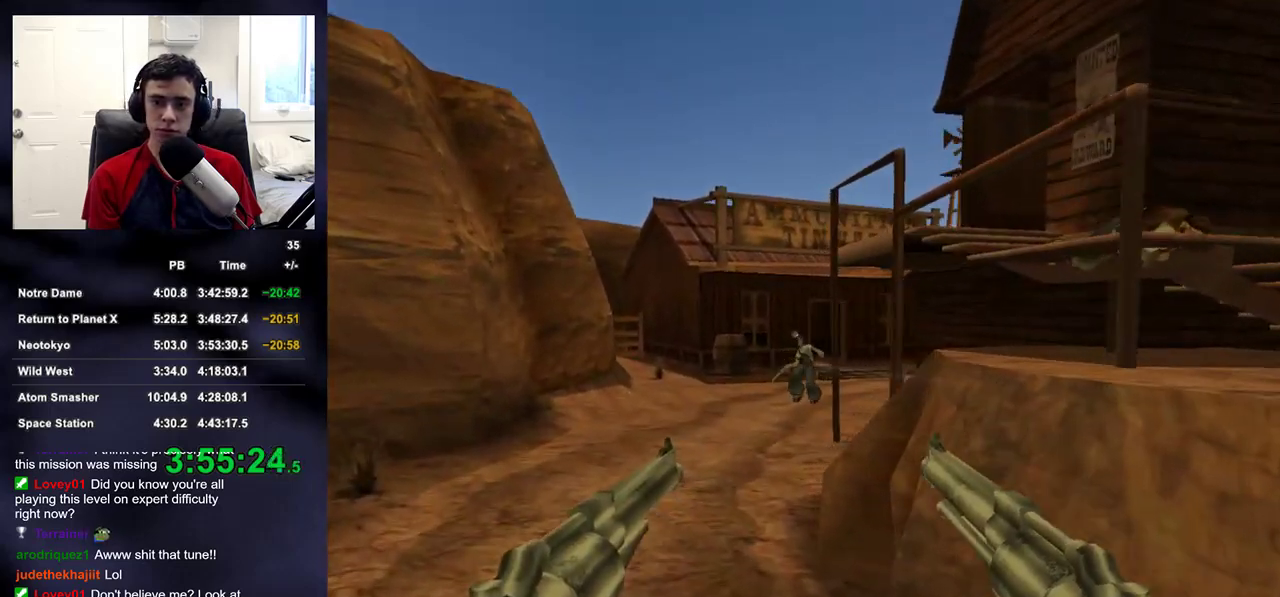
{"dt_ms": 500, "buttons": [], "left_stick": "up", "right_stick": "center", "events": [[33, "R2", "down"], [133, "TRIANGLE", "down"], [217, "R2", "up"], [217, "TRIANGLE", "up"], [367, "right_stick", "up-right"], [483, "right_stick", "center"]]}